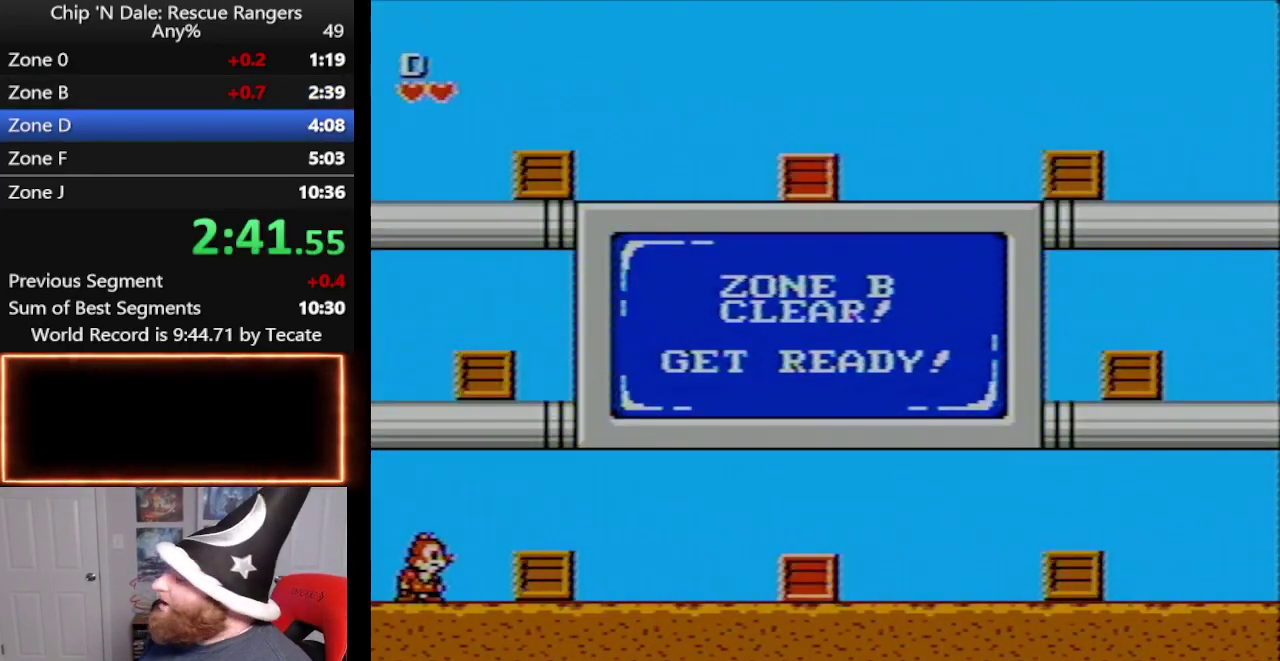
Gameplay with a controller (Nintendo layout); each line is a JSON object with the inputs held at the frame after it. "events" lists button and stick changes between this image and that frame as [ms after this image, input, new state], when the widget could be followed in between. Not read: L3 R3.
{"buttons": ["DPAD_RIGHT"], "events": [[50, "DPAD_RIGHT", "down"]]}
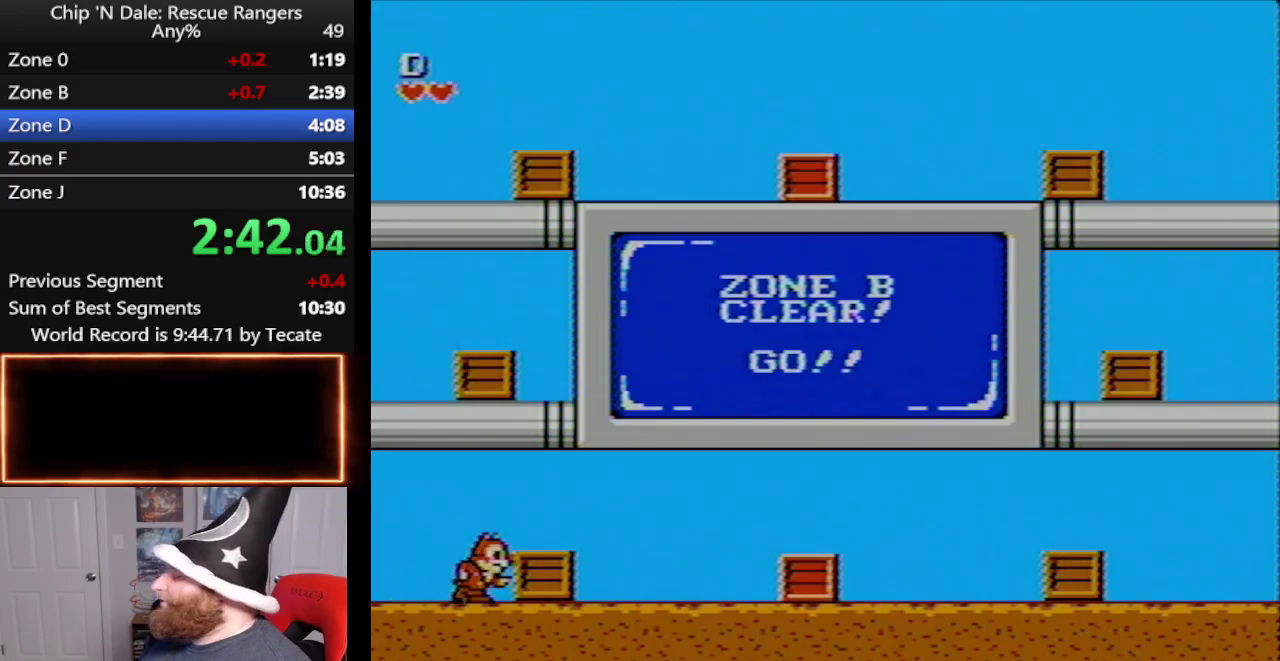
{"buttons": ["DPAD_RIGHT"], "events": [[267, "B", "down"], [383, "B", "up"]]}
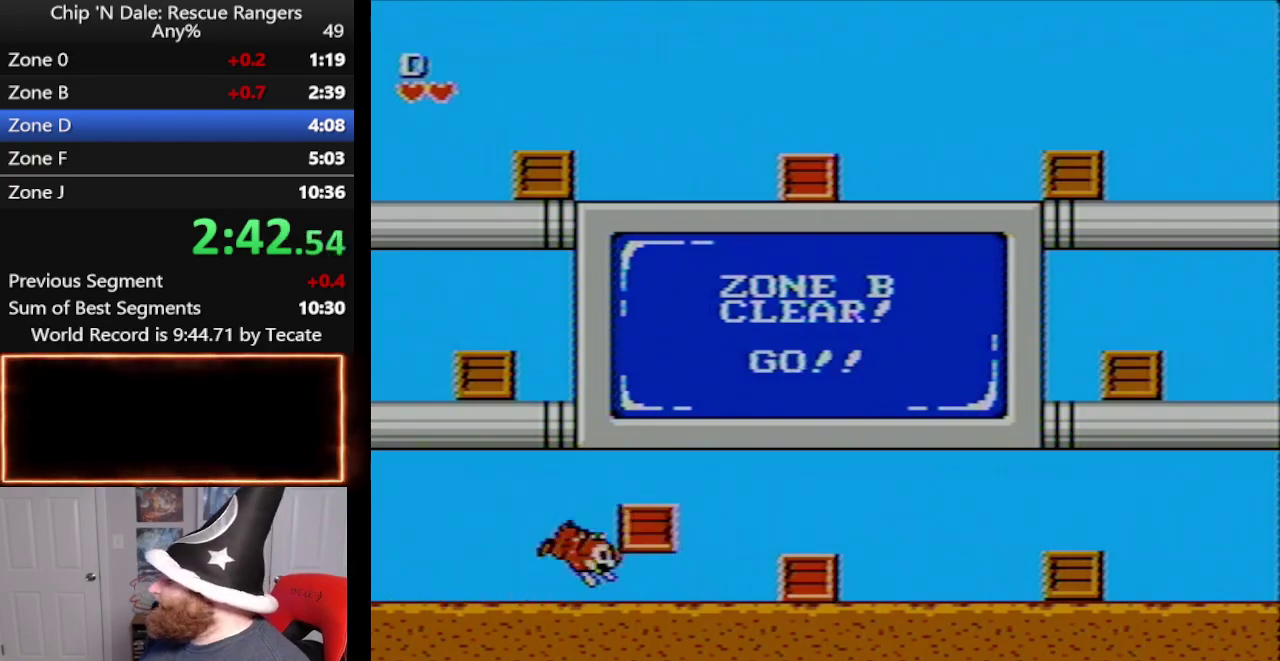
{"buttons": ["DPAD_LEFT"], "events": [[83, "DPAD_RIGHT", "up"], [100, "B", "down"], [200, "B", "up"], [200, "DPAD_LEFT", "down"]]}
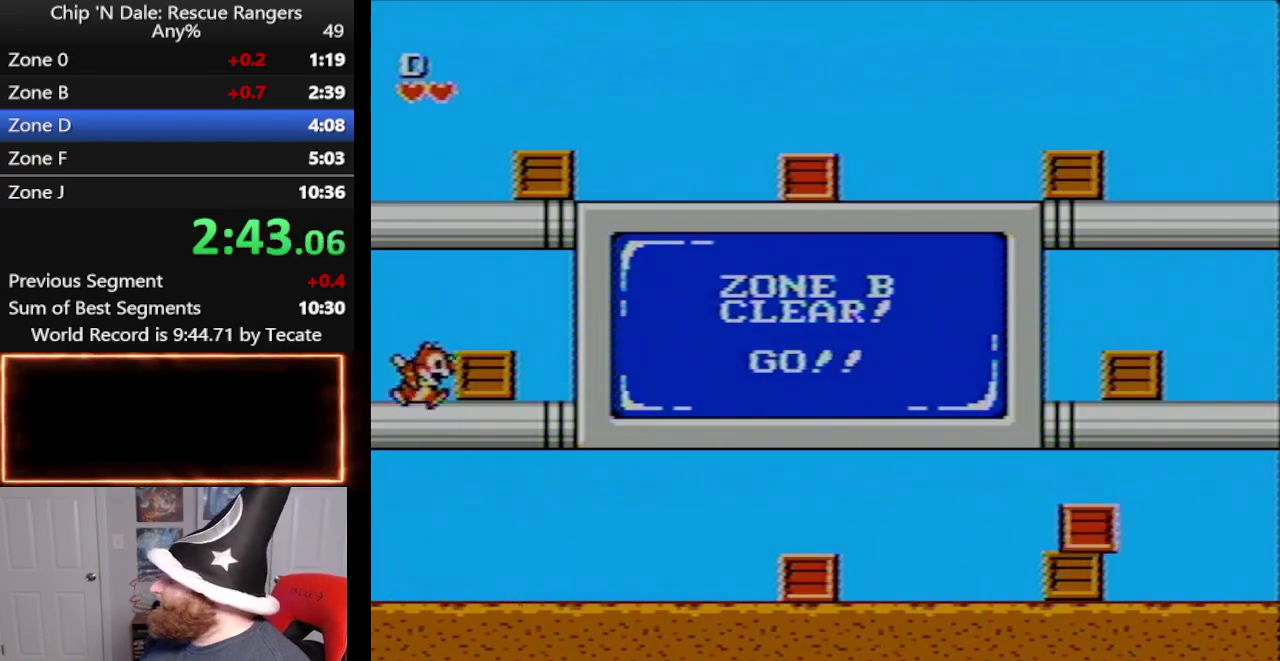
{"buttons": ["B"], "events": [[17, "A", "down"], [133, "DPAD_LEFT", "up"], [167, "DPAD_RIGHT", "down"], [233, "B", "down"], [367, "A", "up"], [367, "DPAD_RIGHT", "up"]]}
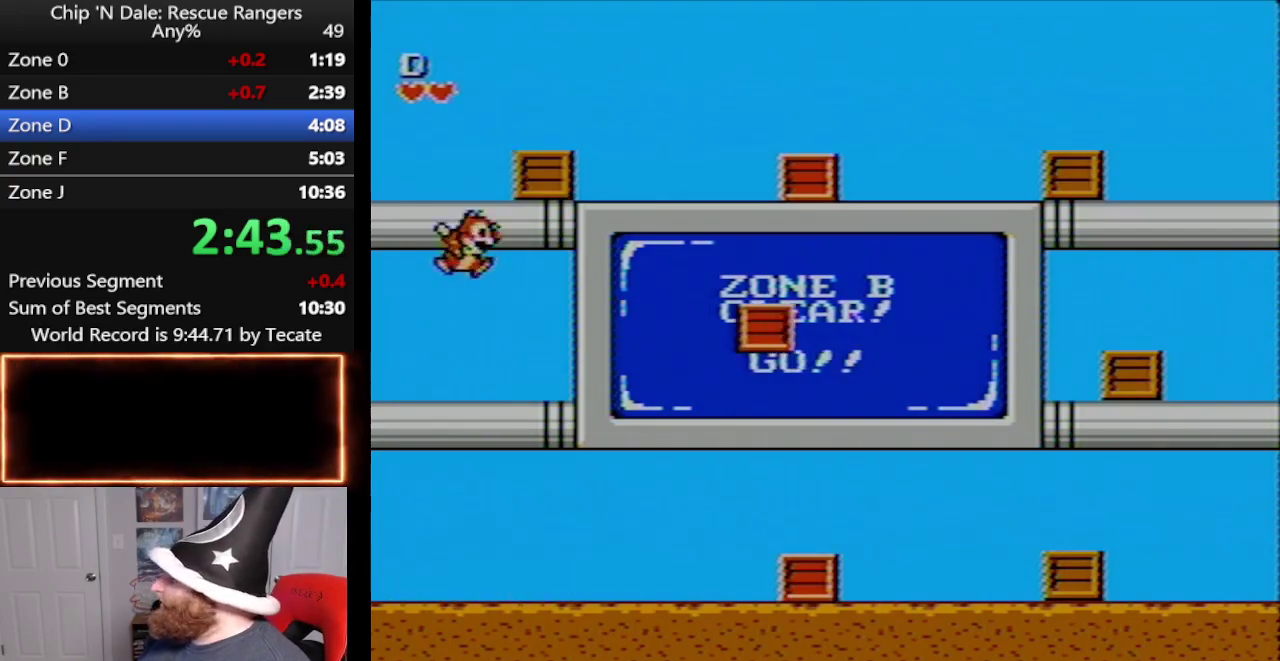
{"buttons": ["DPAD_RIGHT"], "events": [[17, "B", "up"], [100, "A", "down"], [233, "DPAD_RIGHT", "down"], [300, "B", "down"], [350, "A", "up"], [450, "B", "up"]]}
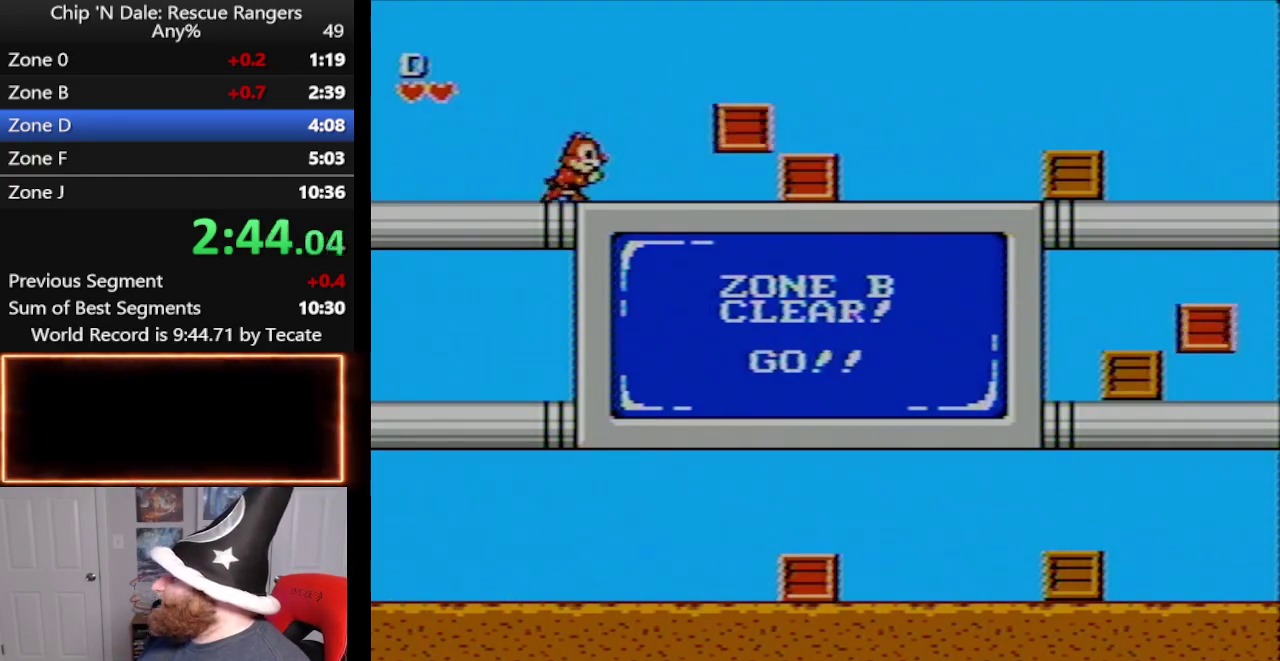
{"buttons": ["DPAD_RIGHT"], "events": [[17, "B", "down"], [100, "B", "up"]]}
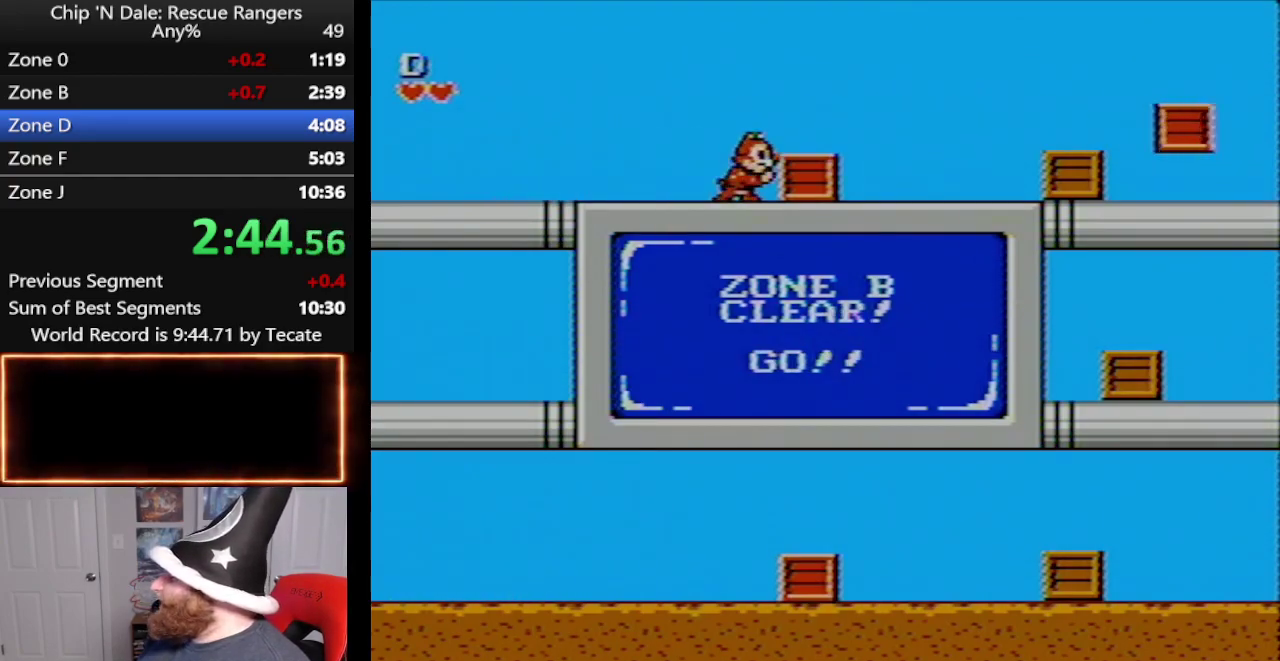
{"buttons": ["DPAD_RIGHT"], "events": [[233, "B", "down"], [283, "B", "up"], [417, "B", "down"], [483, "B", "up"]]}
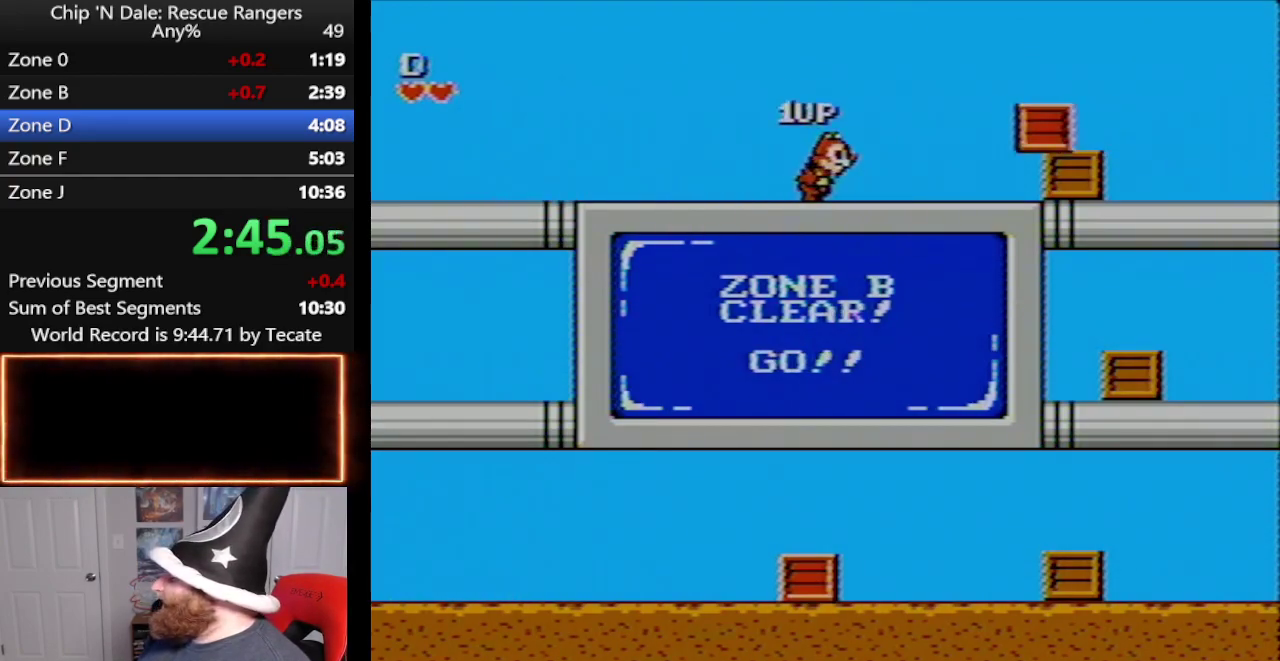
{"buttons": ["DPAD_RIGHT"], "events": []}
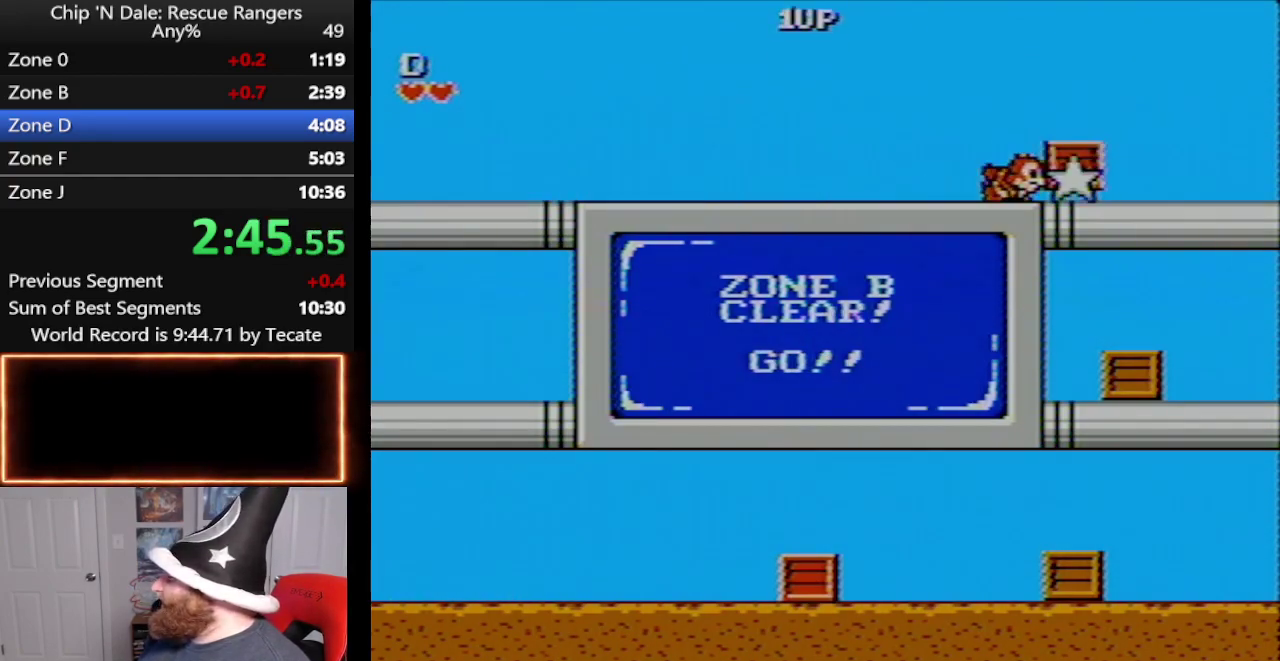
{"buttons": ["DPAD_RIGHT"], "events": [[200, "B", "down"], [267, "B", "up"], [333, "B", "down"], [417, "B", "up"]]}
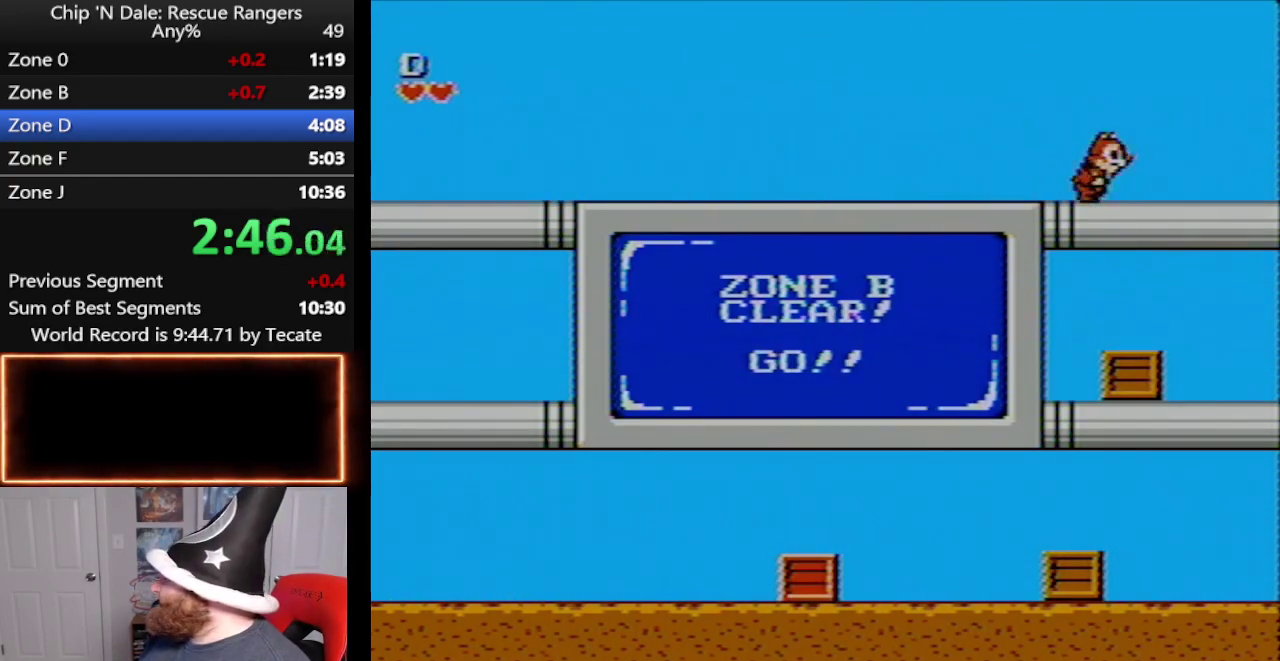
{"buttons": ["DPAD_DOWN", "DPAD_RIGHT"], "events": [[233, "DPAD_DOWN", "down"], [267, "A", "down"], [383, "A", "up"]]}
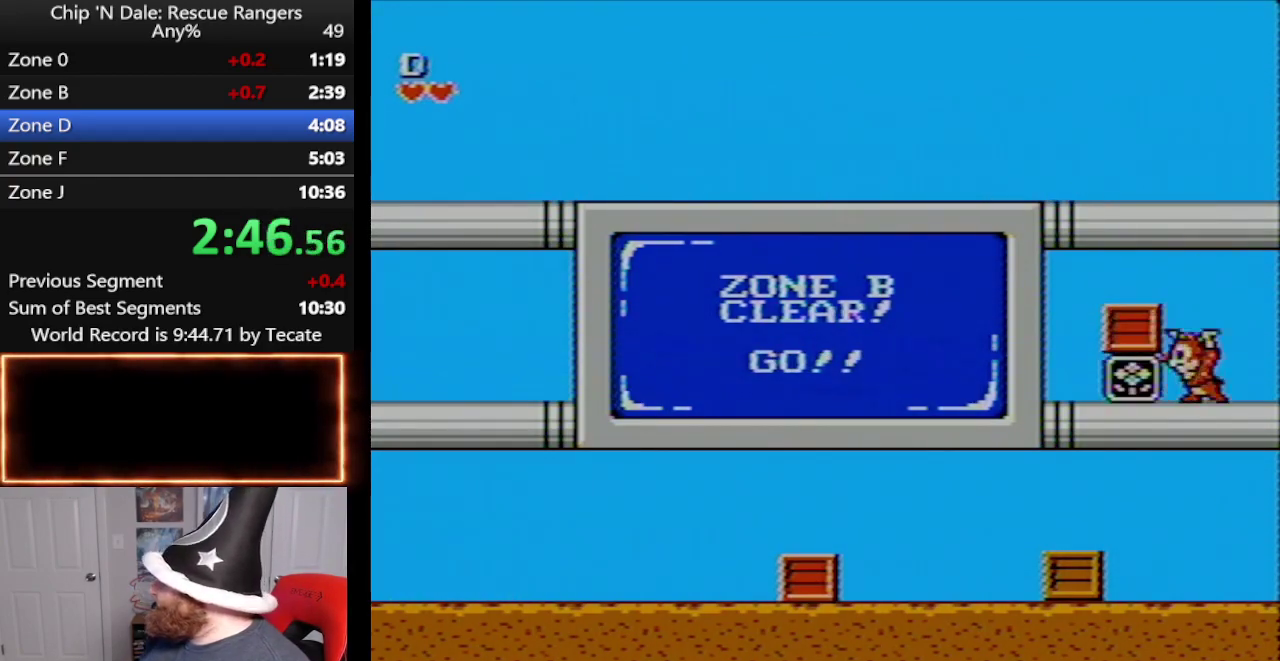
{"buttons": ["DPAD_DOWN"], "events": [[50, "DPAD_DOWN", "up"], [50, "DPAD_LEFT", "down"], [50, "DPAD_RIGHT", "up"], [100, "B", "down"], [200, "B", "up"], [267, "B", "down"], [350, "B", "up"], [450, "DPAD_DOWN", "down"], [483, "DPAD_LEFT", "up"]]}
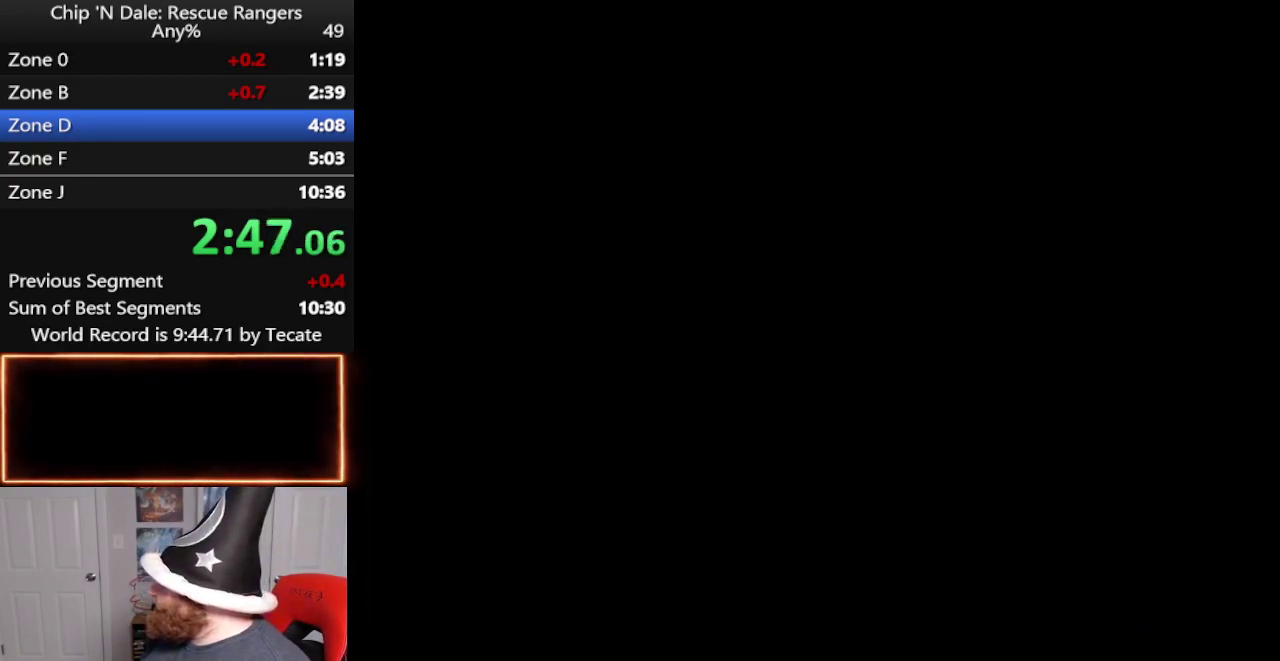
{"buttons": ["START"], "events": [[33, "A", "down"], [133, "A", "up"], [233, "DPAD_DOWN", "up"], [383, "START", "down"]]}
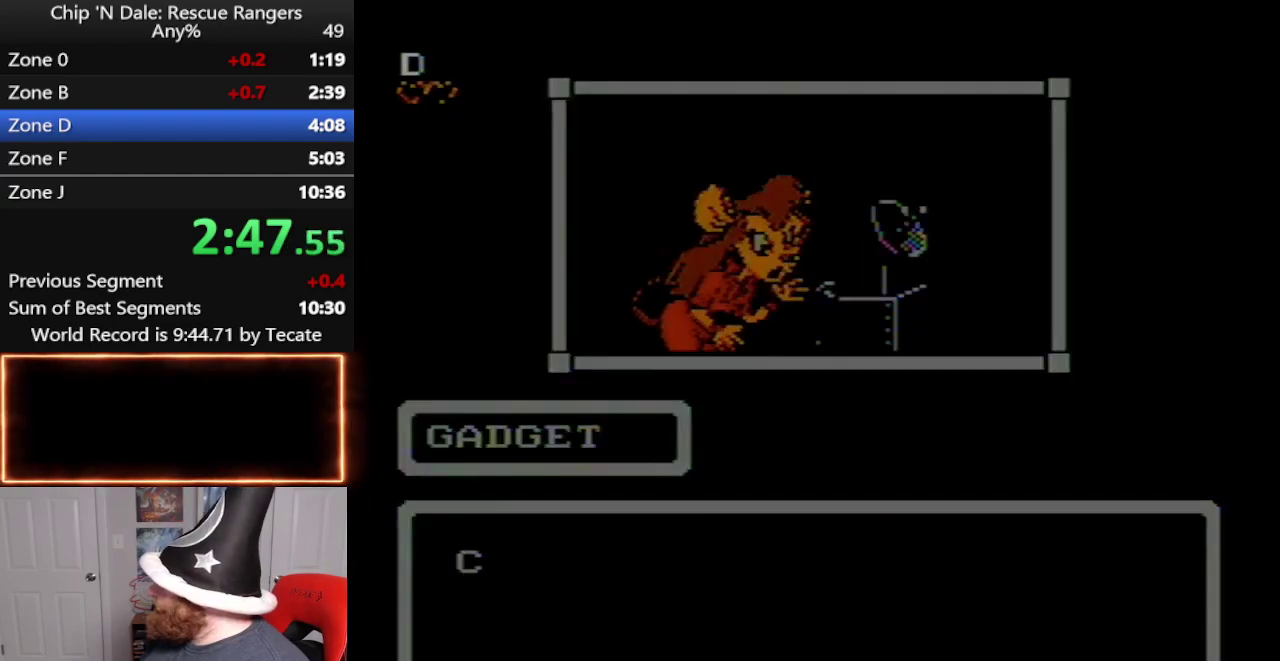
{"buttons": [], "events": [[450, "START", "up"]]}
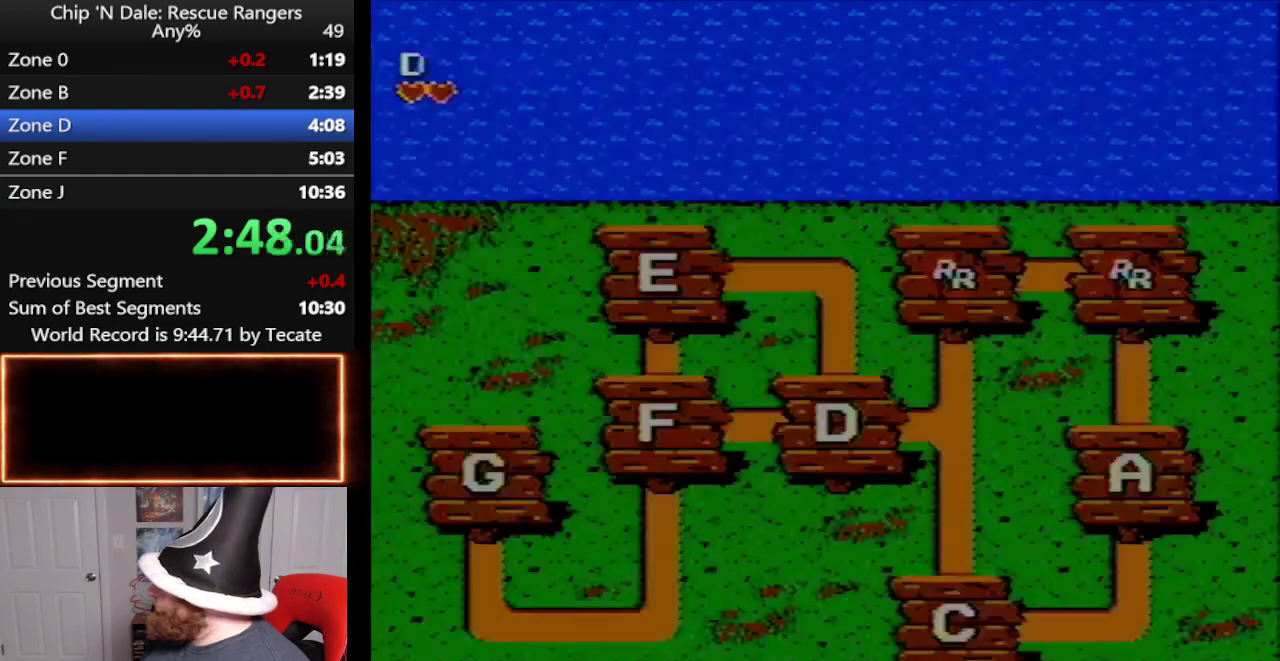
{"buttons": ["DPAD_DOWN"], "events": [[283, "DPAD_DOWN", "down"]]}
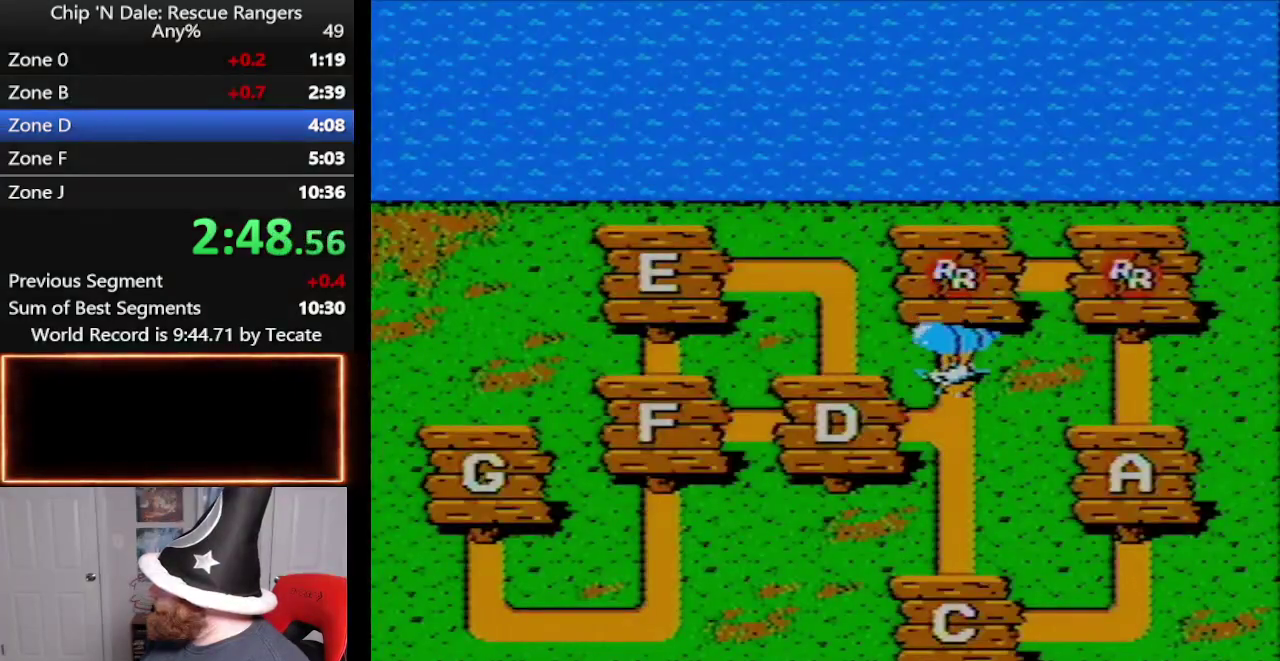
{"buttons": ["DPAD_LEFT"], "events": [[200, "DPAD_DOWN", "up"], [200, "DPAD_LEFT", "down"]]}
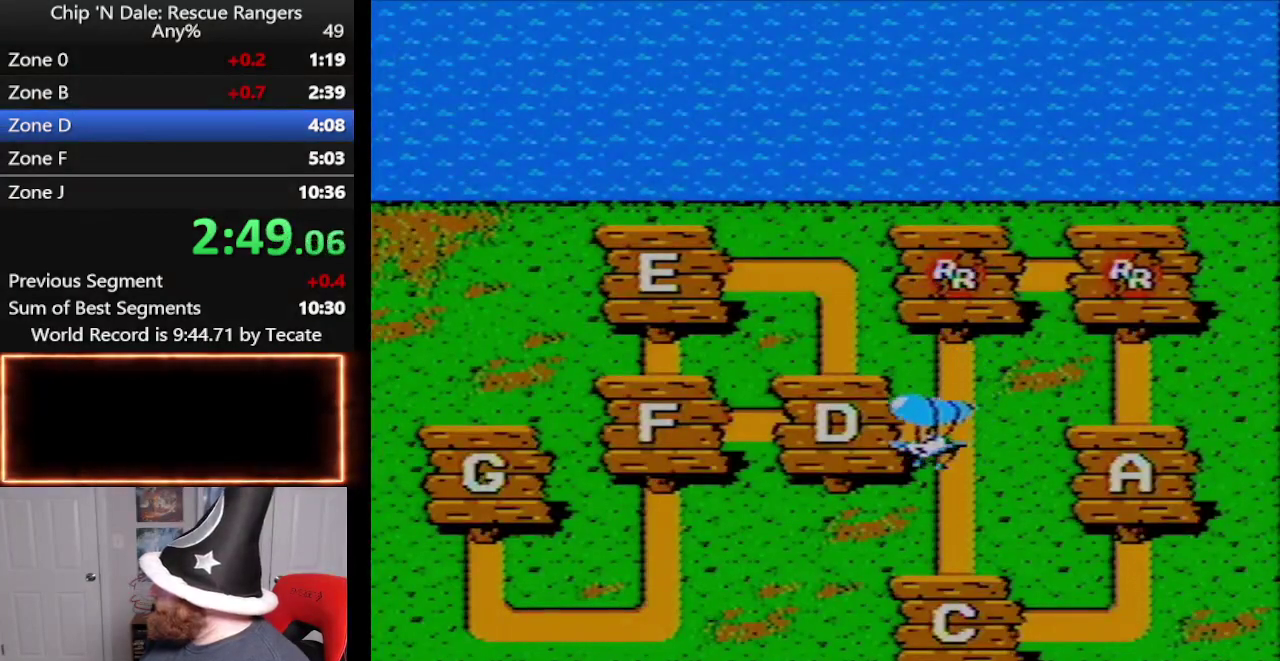
{"buttons": ["DPAD_LEFT"], "events": []}
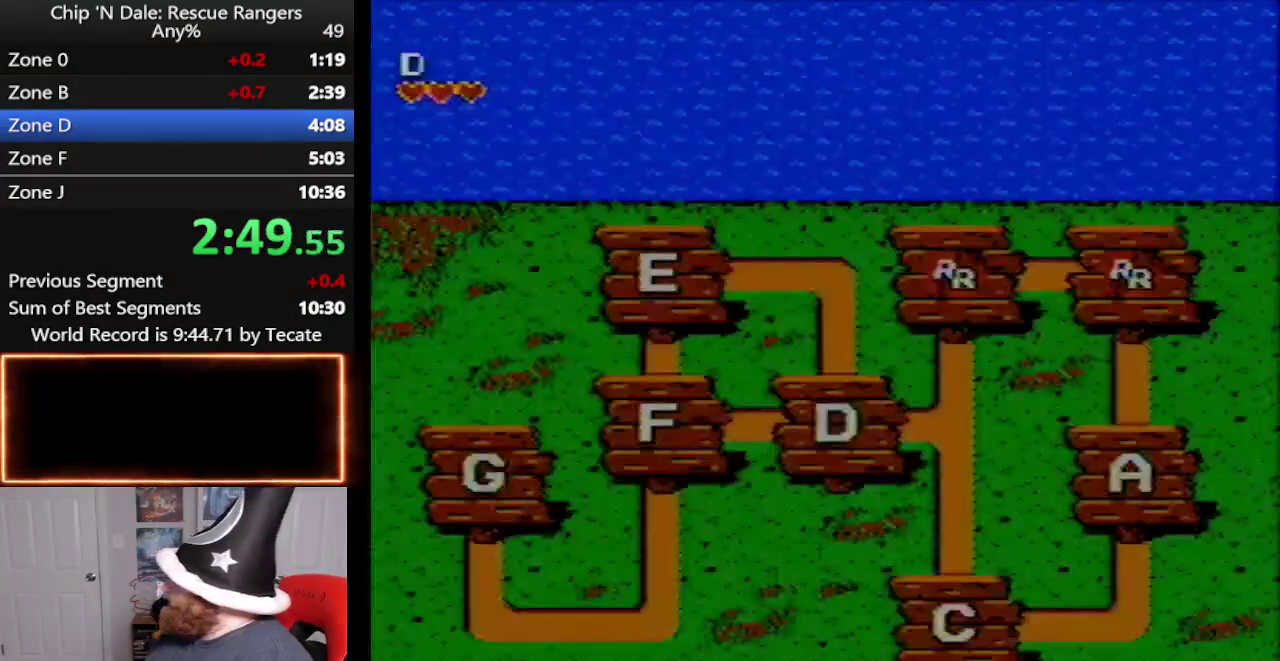
{"buttons": [], "events": [[33, "DPAD_LEFT", "up"]]}
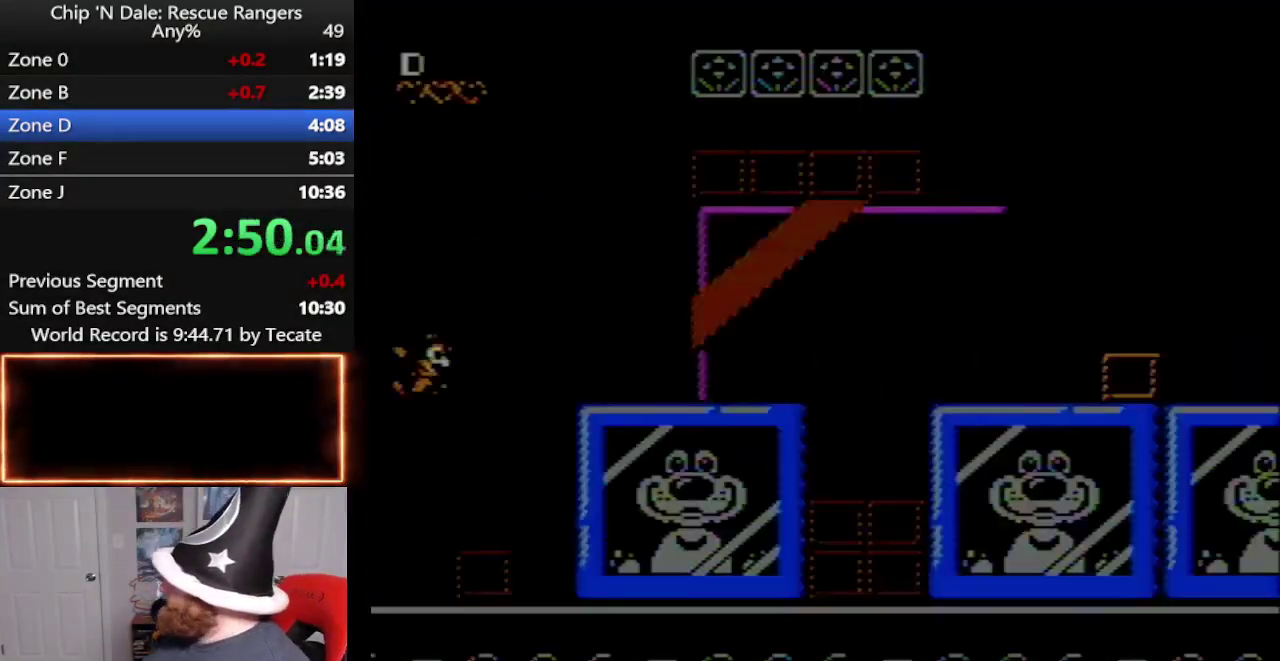
{"buttons": ["DPAD_RIGHT"], "events": [[50, "DPAD_RIGHT", "down"]]}
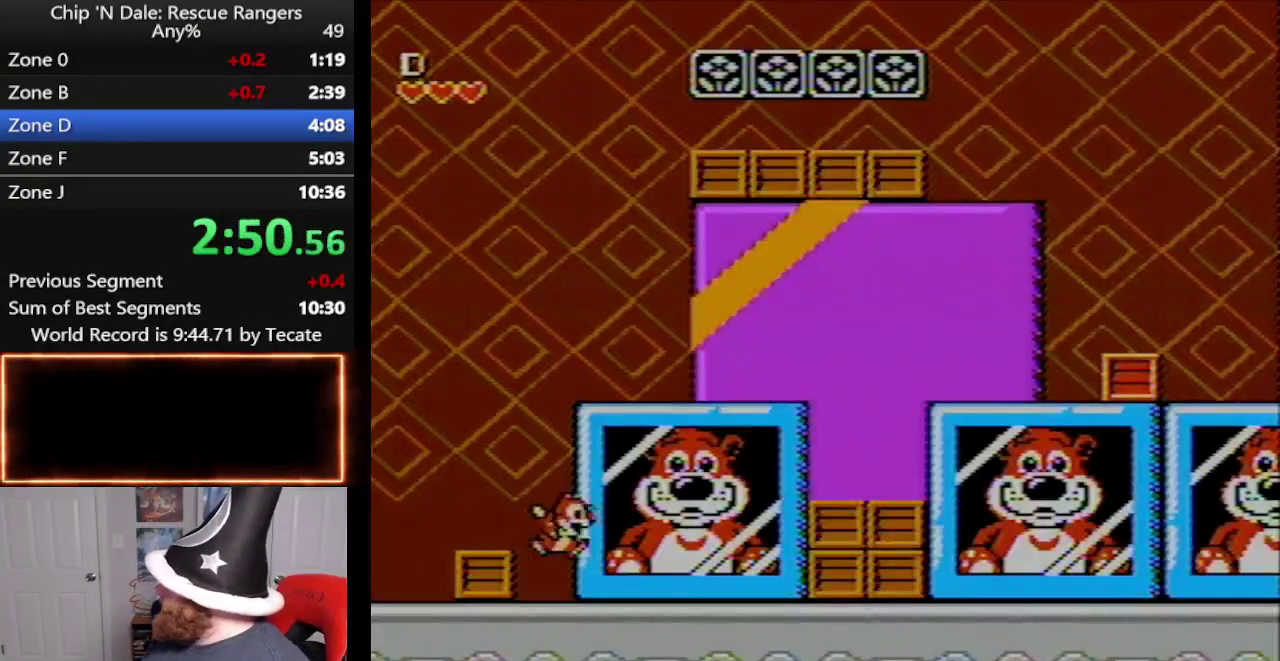
{"buttons": ["DPAD_RIGHT"], "events": []}
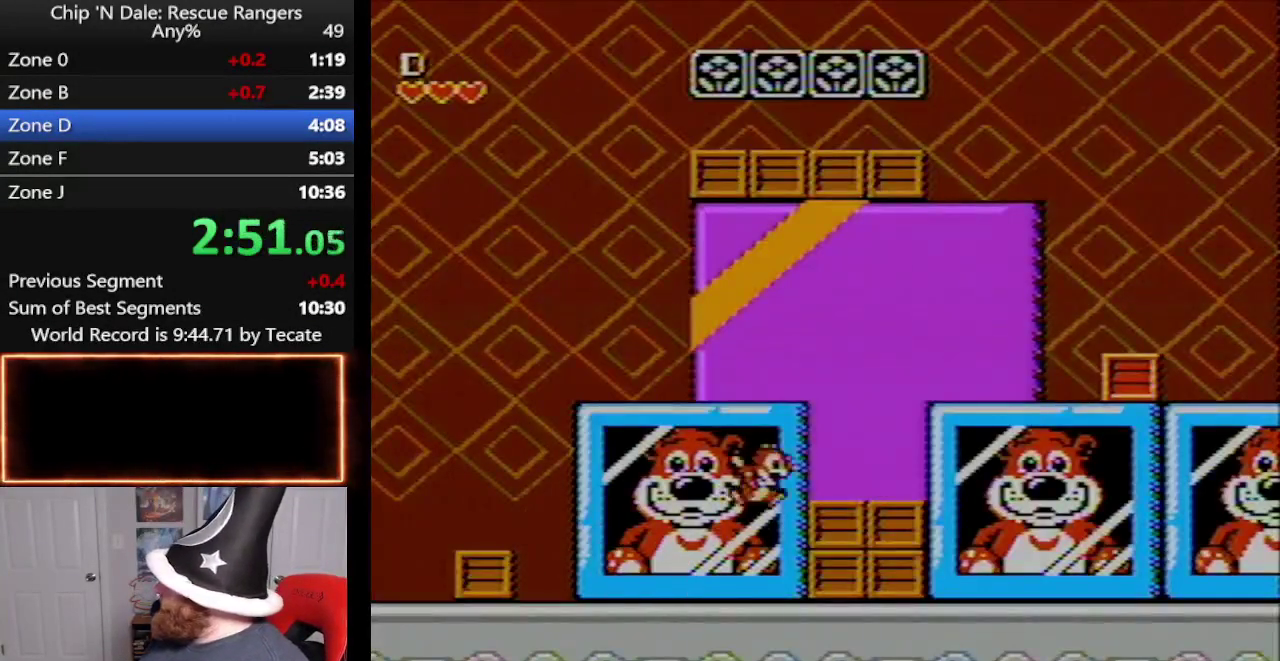
{"buttons": ["DPAD_RIGHT"], "events": [[150, "A", "down"], [267, "A", "up"]]}
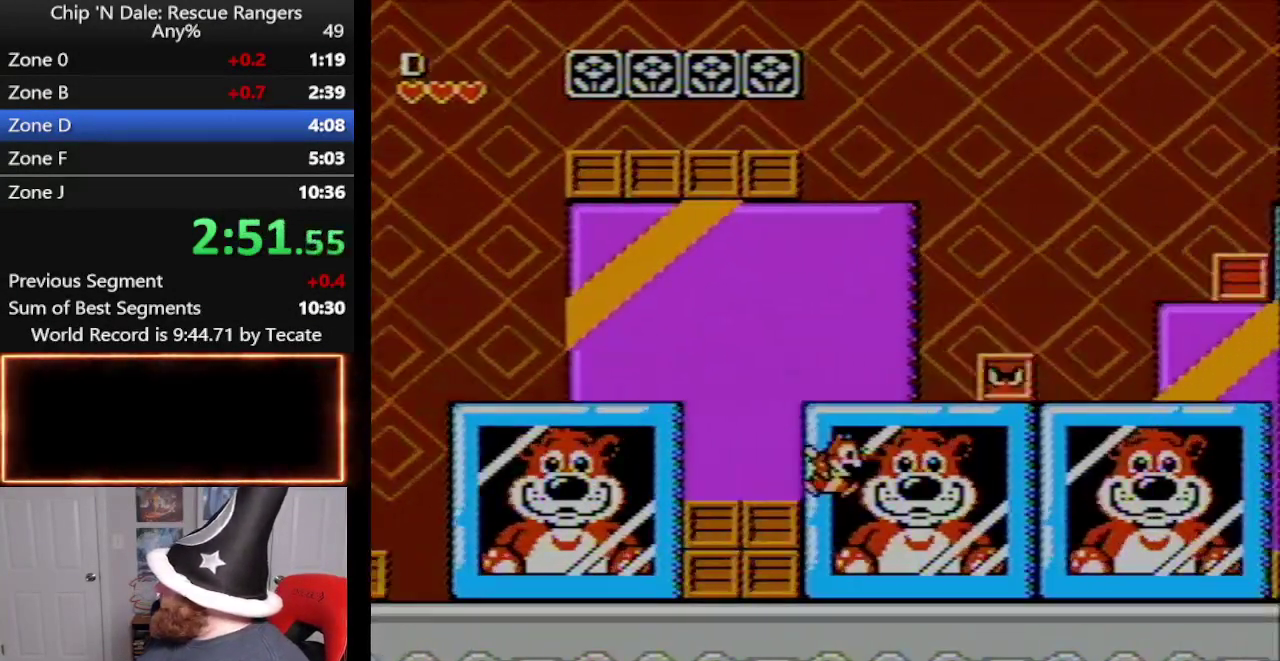
{"buttons": ["DPAD_RIGHT"], "events": []}
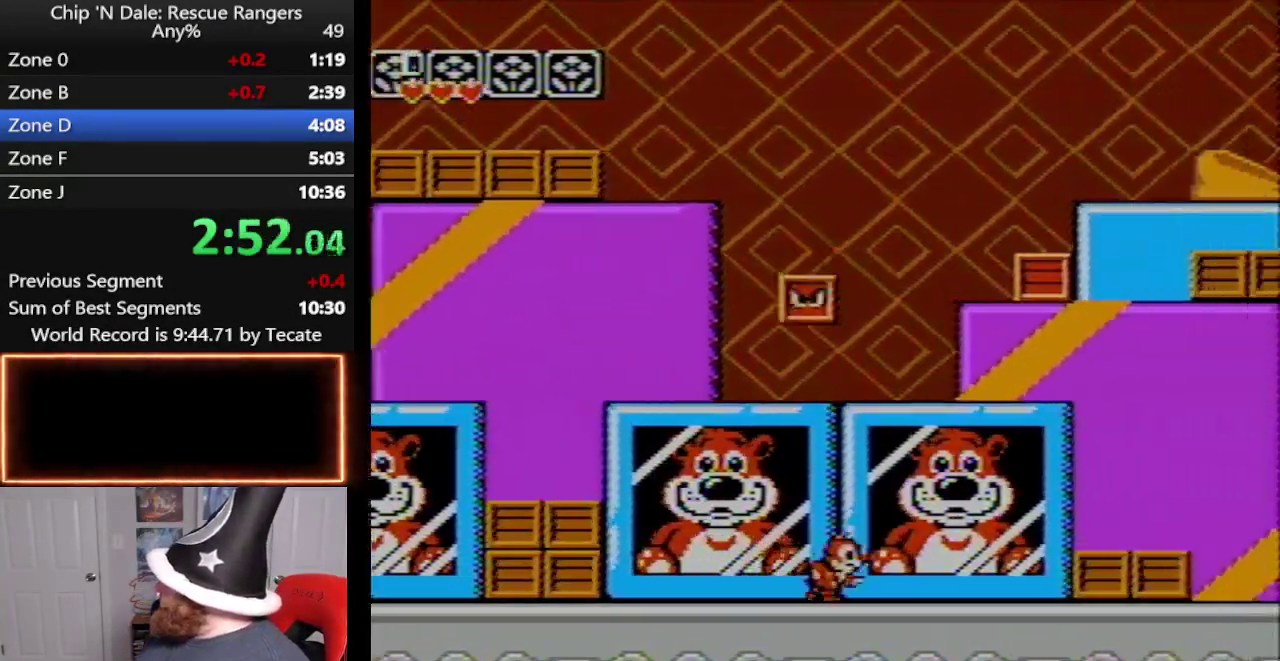
{"buttons": ["A", "DPAD_RIGHT"], "events": [[267, "A", "down"]]}
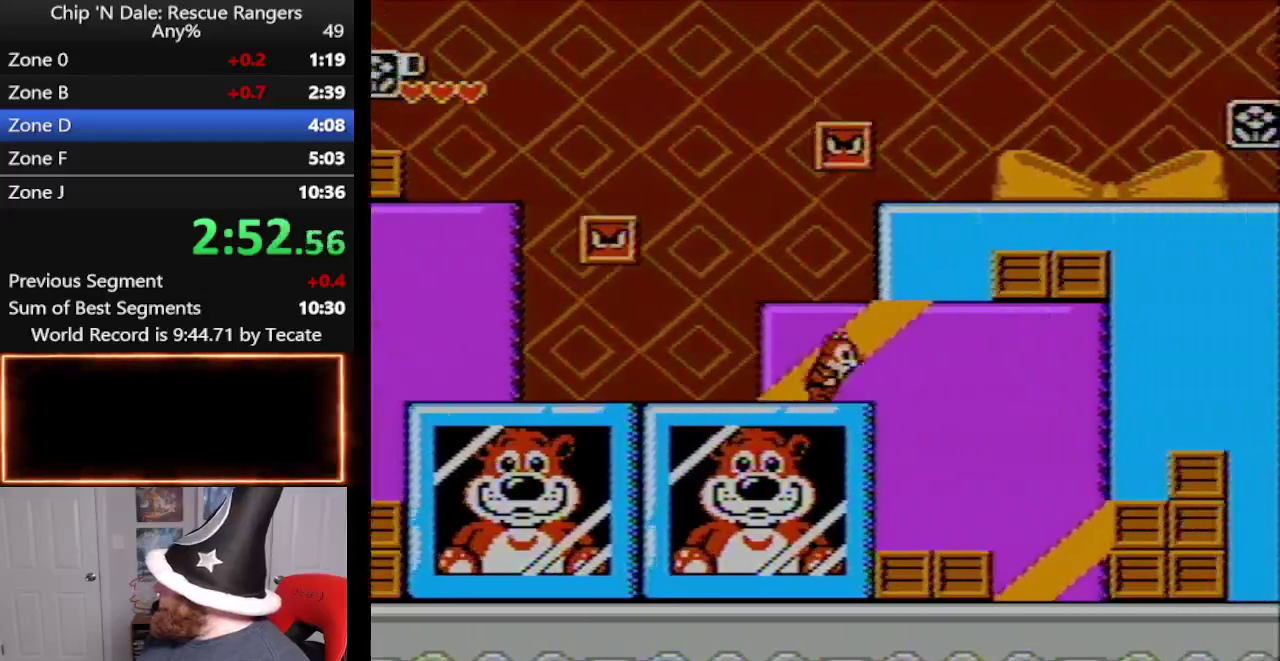
{"buttons": ["A", "DPAD_RIGHT"], "events": [[17, "A", "up"], [333, "A", "down"]]}
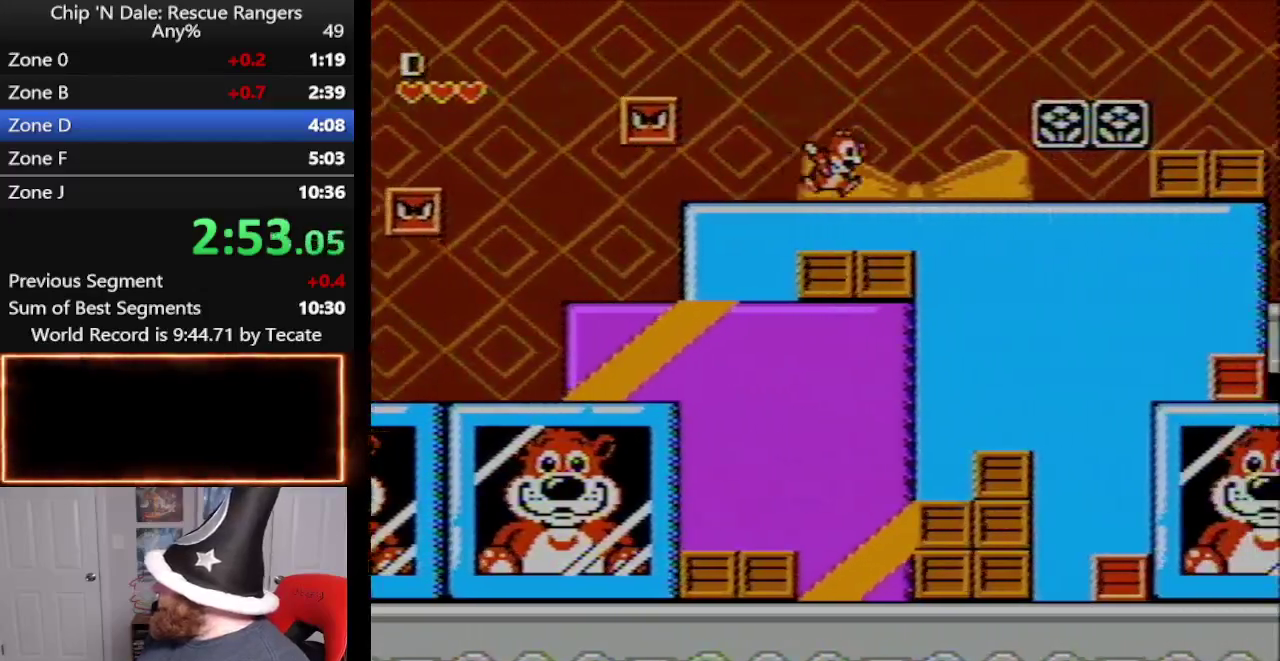
{"buttons": ["DPAD_RIGHT"], "events": [[200, "A", "up"]]}
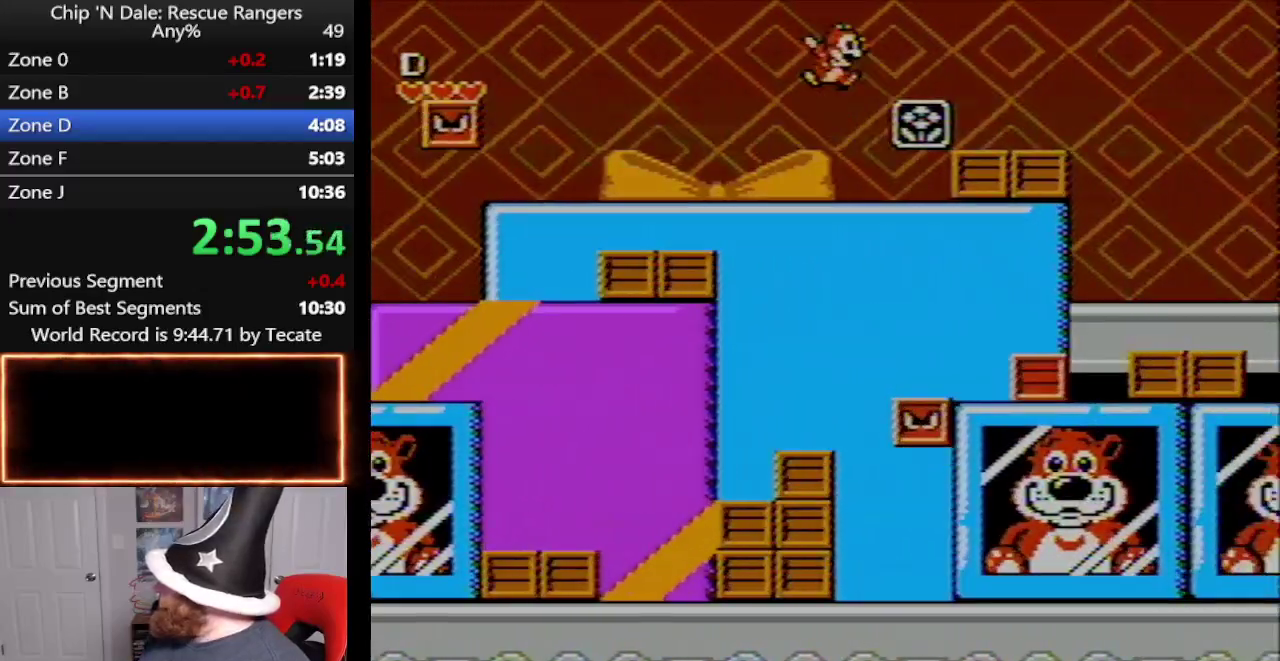
{"buttons": ["DPAD_RIGHT"], "events": [[133, "A", "down"], [417, "A", "up"]]}
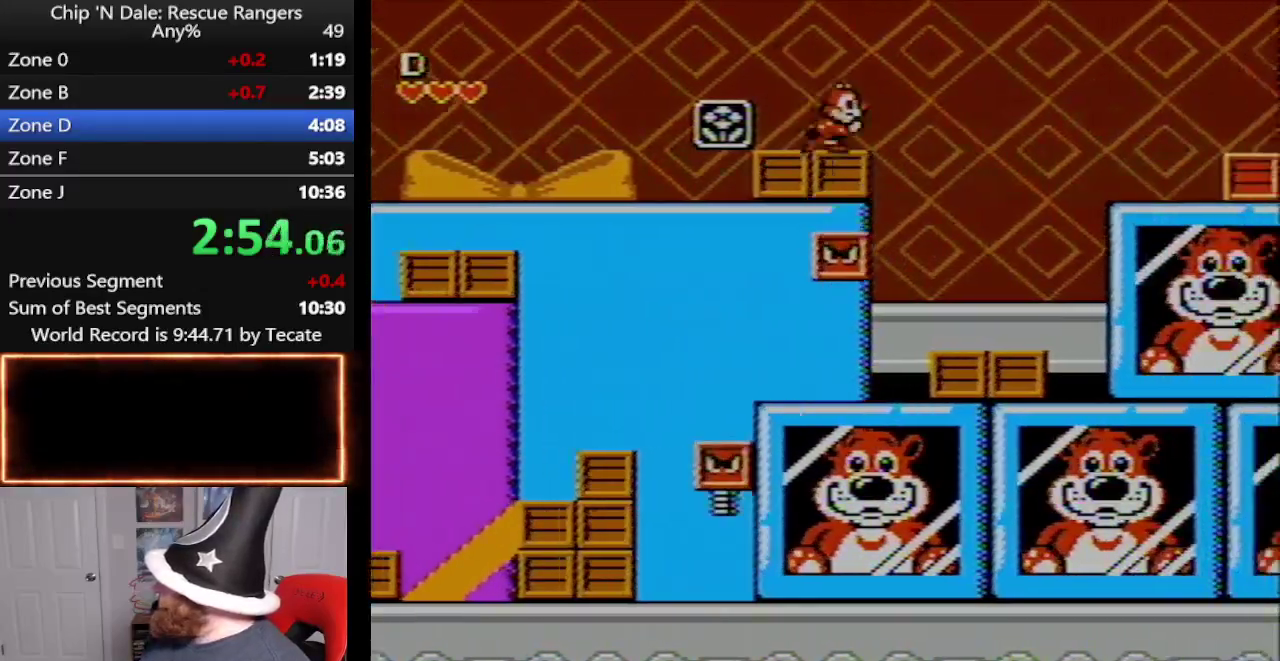
{"buttons": ["DPAD_RIGHT"], "events": [[233, "A", "down"], [317, "A", "up"]]}